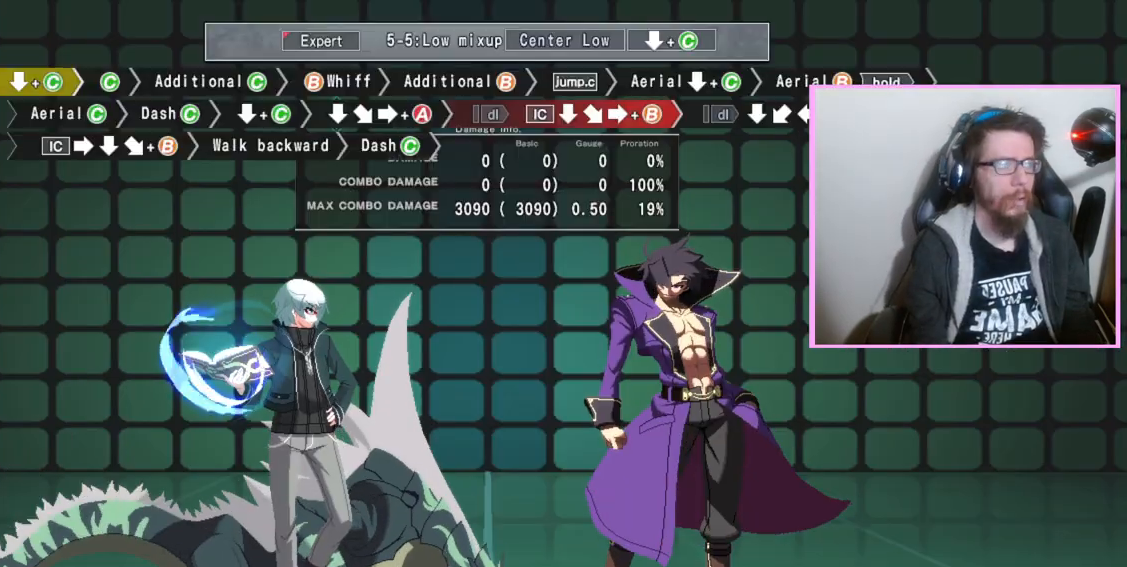
Gameplay with a controller (arcade stick); each line is a JSON object with the inputs held at the frame after it. "events" lists button and stick changes between this image and that frame as [ms after this image, input, new state], when the widget could be followed in between. Not read: L3 R3.
{"buttons": ["A"], "events": [[350, "DPAD_DOWN", "down"], [433, "DPAD_DOWN", "up"], [500, "A", "down"]]}
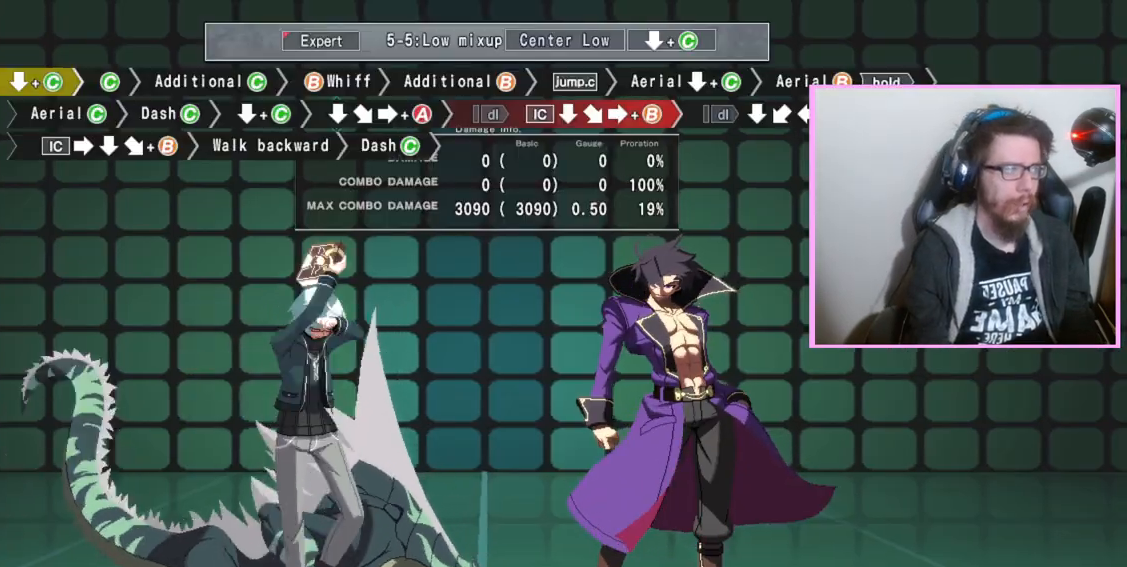
{"buttons": ["B"], "events": [[83, "A", "up"], [150, "DPAD_DOWN", "down"], [233, "DPAD_RIGHT", "down"], [250, "DPAD_DOWN", "up"], [300, "DPAD_RIGHT", "up"], [350, "B", "down"]]}
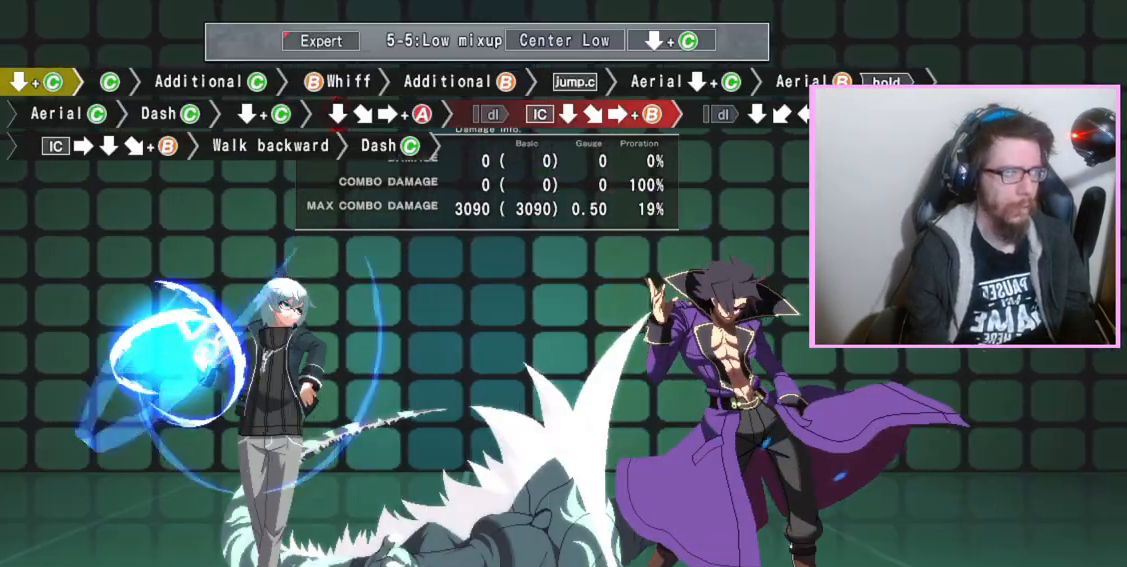
{"buttons": [], "events": [[233, "DPAD_DOWN", "down"], [267, "B", "up"], [350, "DPAD_DOWN", "up"], [367, "B", "down"], [433, "B", "up"]]}
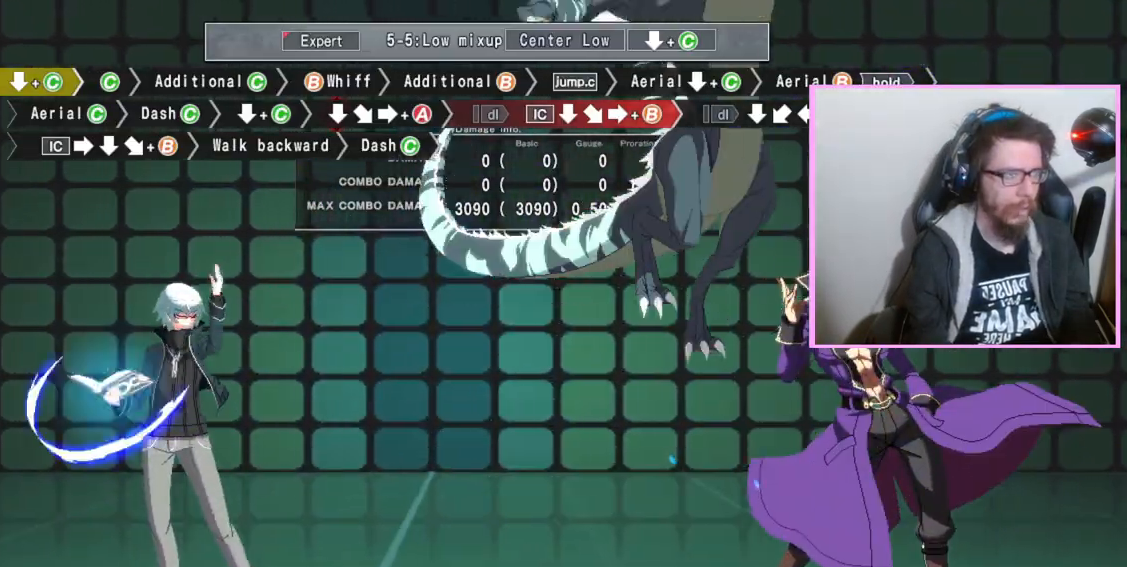
{"buttons": [], "events": [[183, "DPAD_DOWN", "down"], [283, "DPAD_DOWN", "up"]]}
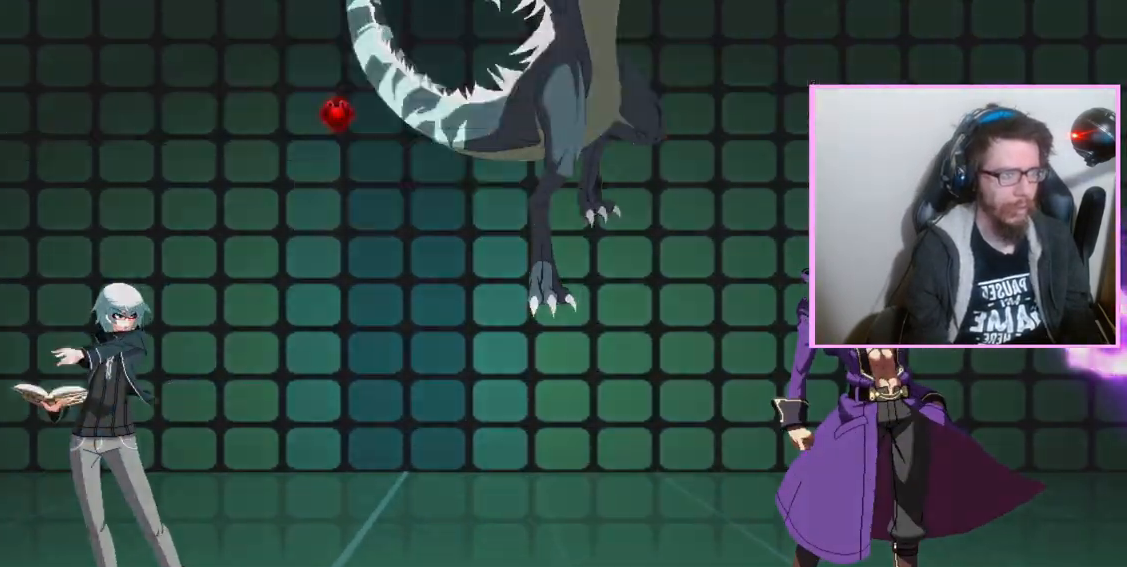
{"buttons": ["DPAD_DOWN"], "events": [[450, "DPAD_DOWN", "down"]]}
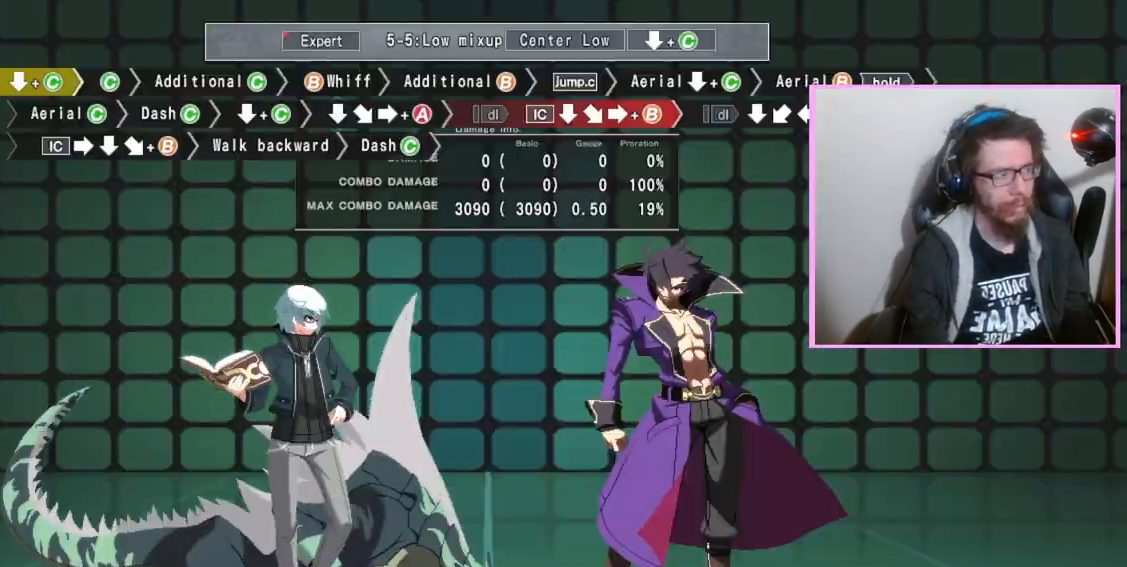
{"buttons": ["B"], "events": [[67, "DPAD_DOWN", "up"], [133, "A", "down"], [200, "A", "up"], [267, "DPAD_DOWN", "down"], [350, "B", "down"], [367, "DPAD_DOWN", "up"], [367, "DPAD_RIGHT", "down"], [400, "B", "up"], [433, "DPAD_RIGHT", "up"], [450, "B", "down"]]}
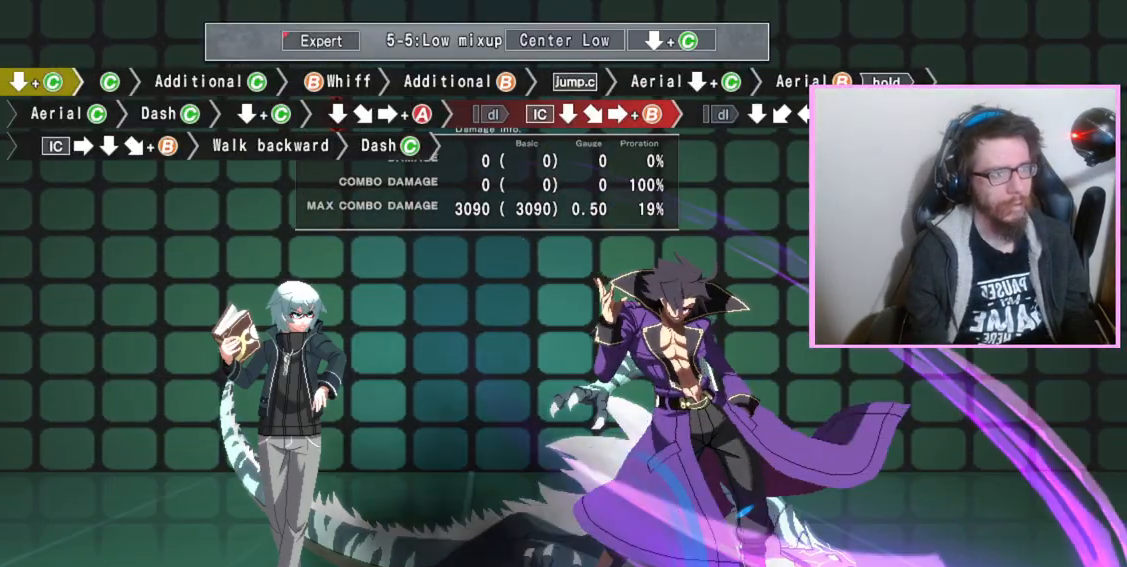
{"buttons": ["B"], "events": [[267, "DPAD_DOWN", "down"], [283, "B", "up"], [417, "DPAD_DOWN", "up"], [450, "B", "down"]]}
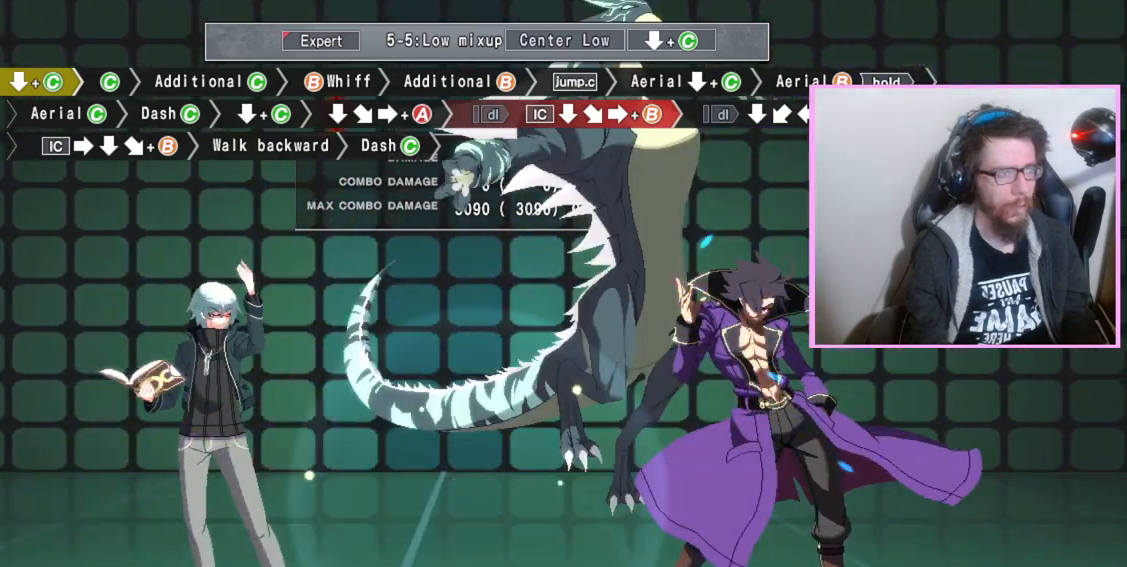
{"buttons": ["B"], "events": [[33, "B", "up"], [167, "DPAD_DOWN", "down"], [283, "DPAD_DOWN", "up"], [350, "B", "down"]]}
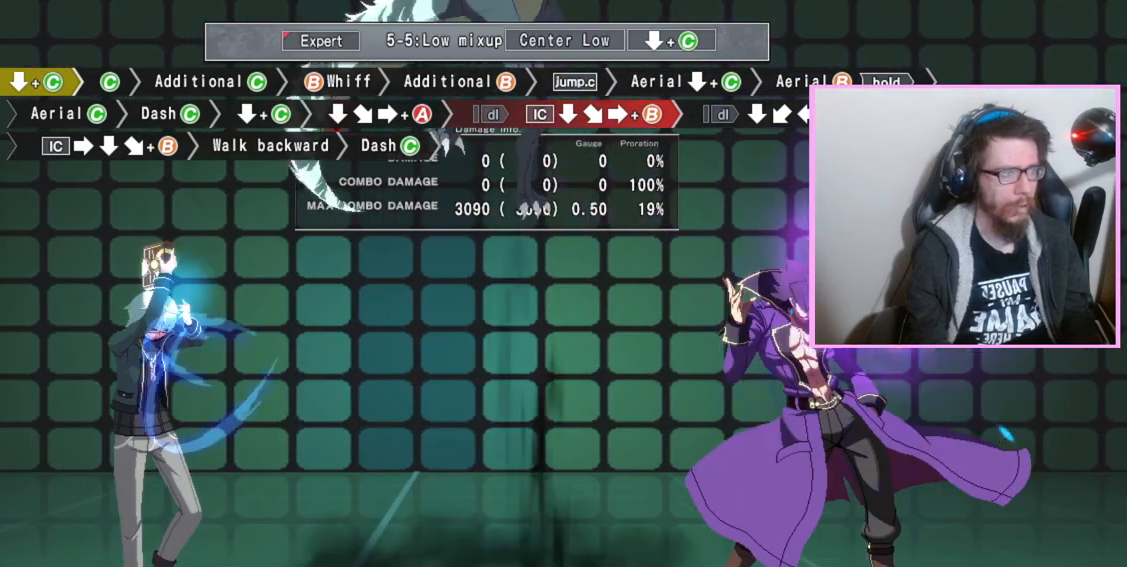
{"buttons": [], "events": [[333, "B", "up"]]}
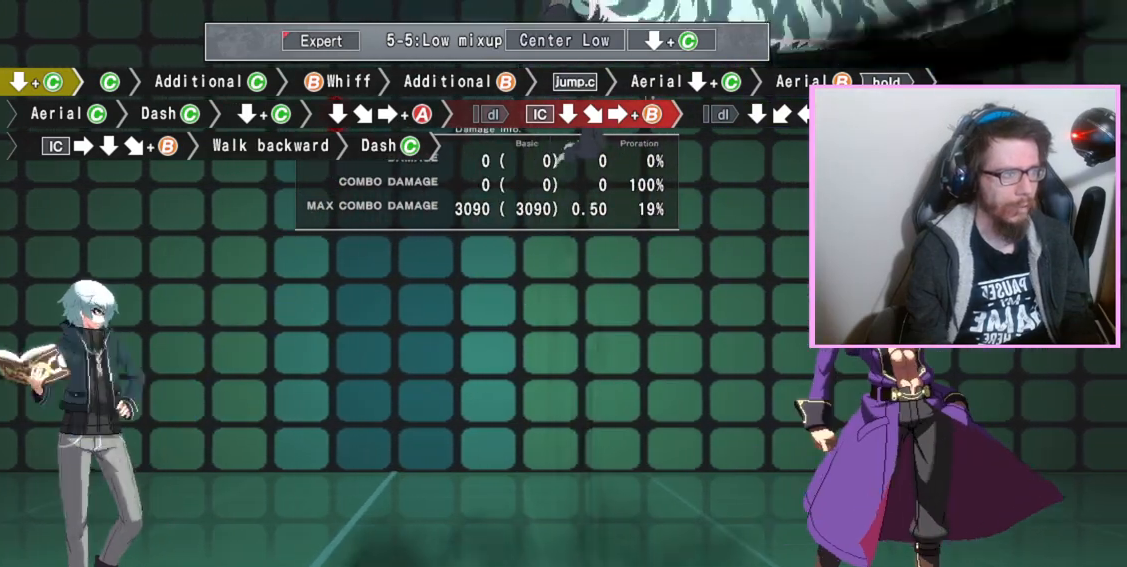
{"buttons": [], "events": [[200, "C", "down"], [250, "C", "up"]]}
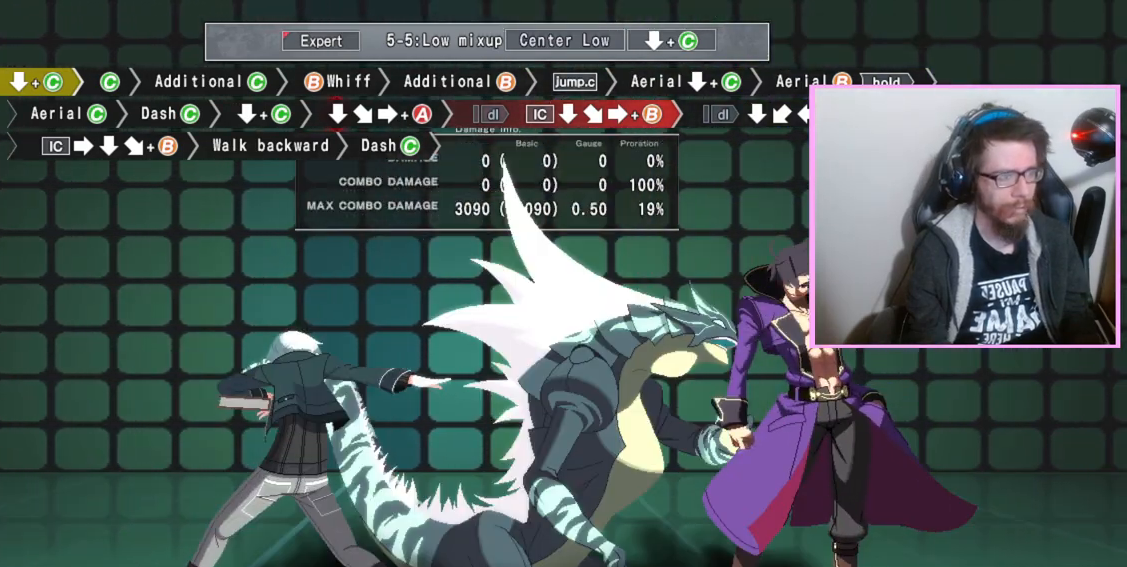
{"buttons": [], "events": []}
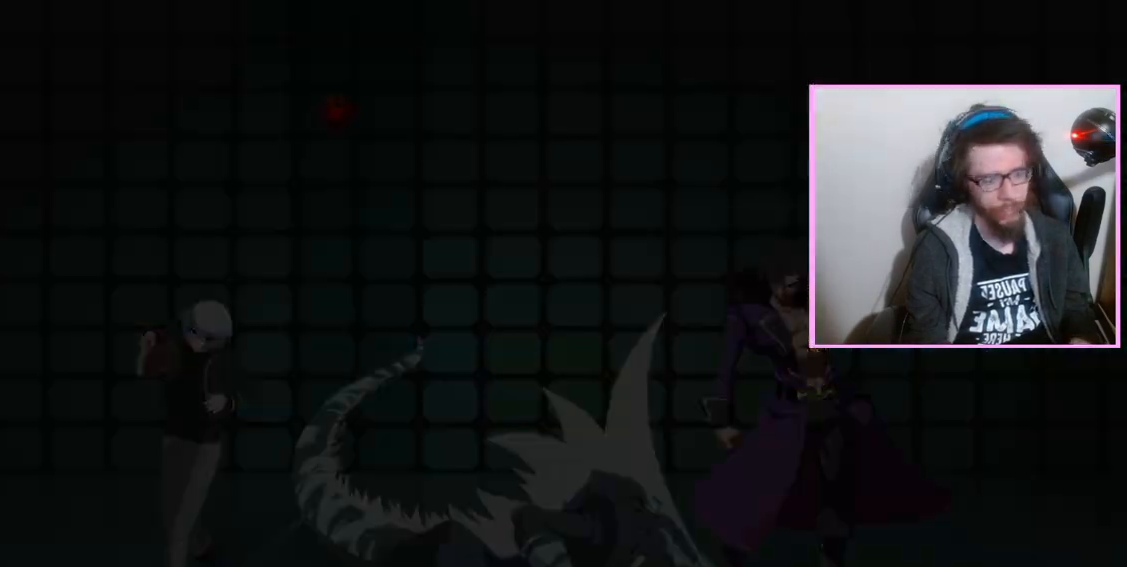
{"buttons": [], "events": []}
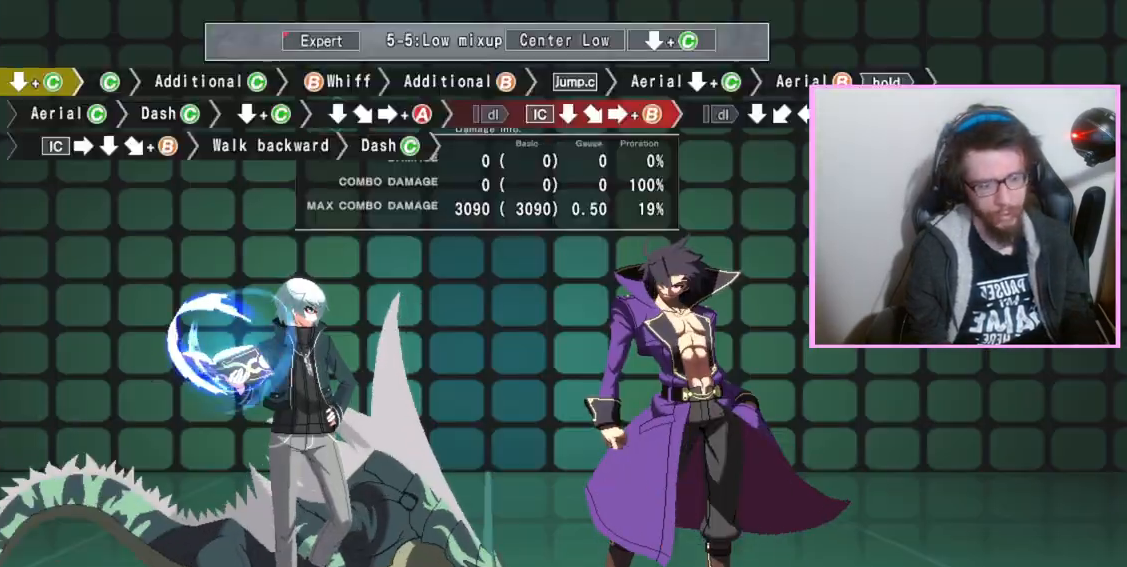
{"buttons": [], "events": []}
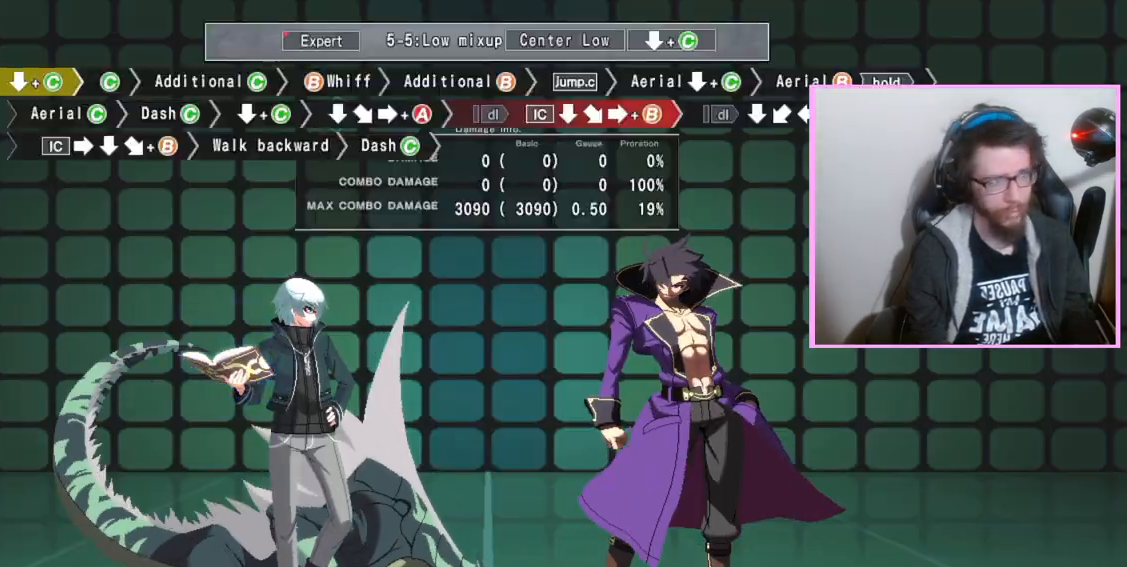
{"buttons": [], "events": []}
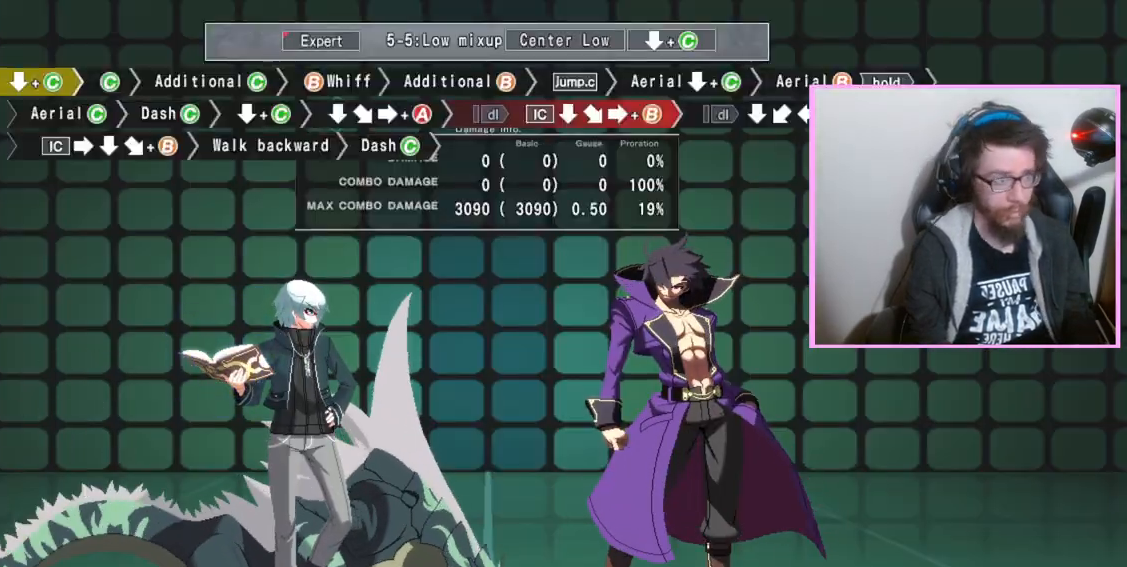
{"buttons": ["C", "DPAD_DOWN"], "events": [[433, "DPAD_DOWN", "down"], [483, "C", "down"]]}
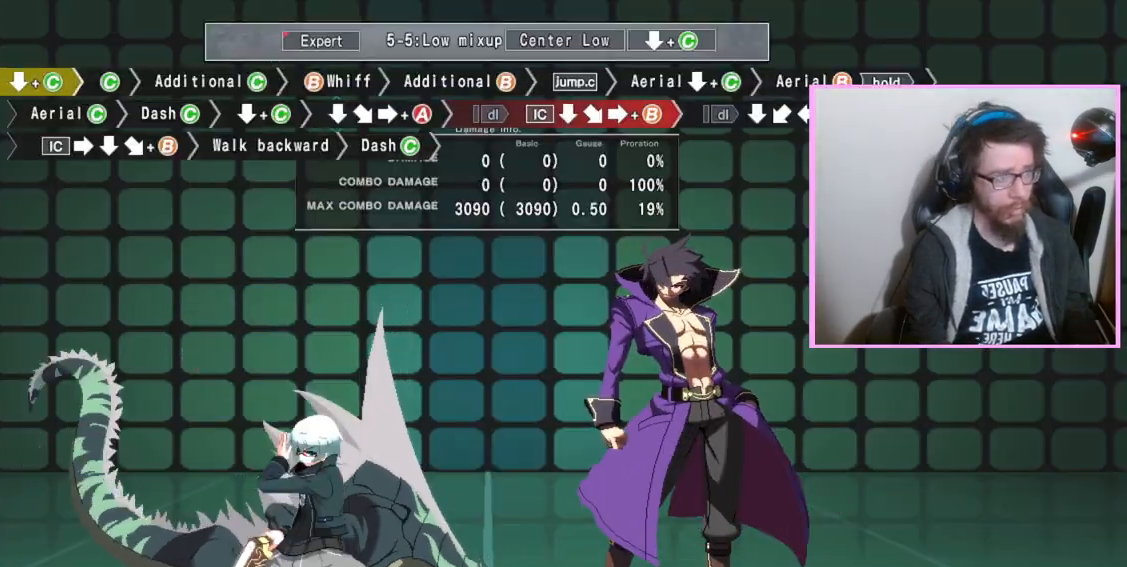
{"buttons": [], "events": [[50, "C", "up"], [83, "DPAD_DOWN", "up"], [200, "C", "down"], [300, "C", "up"]]}
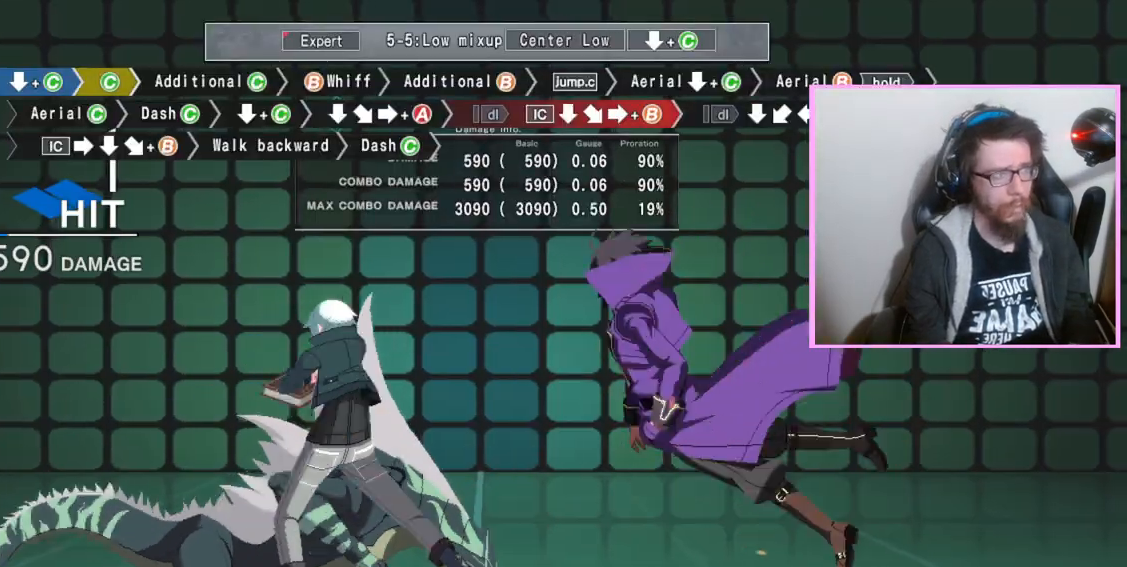
{"buttons": [], "events": [[67, "C", "down"], [167, "C", "up"], [383, "B", "down"], [450, "B", "up"]]}
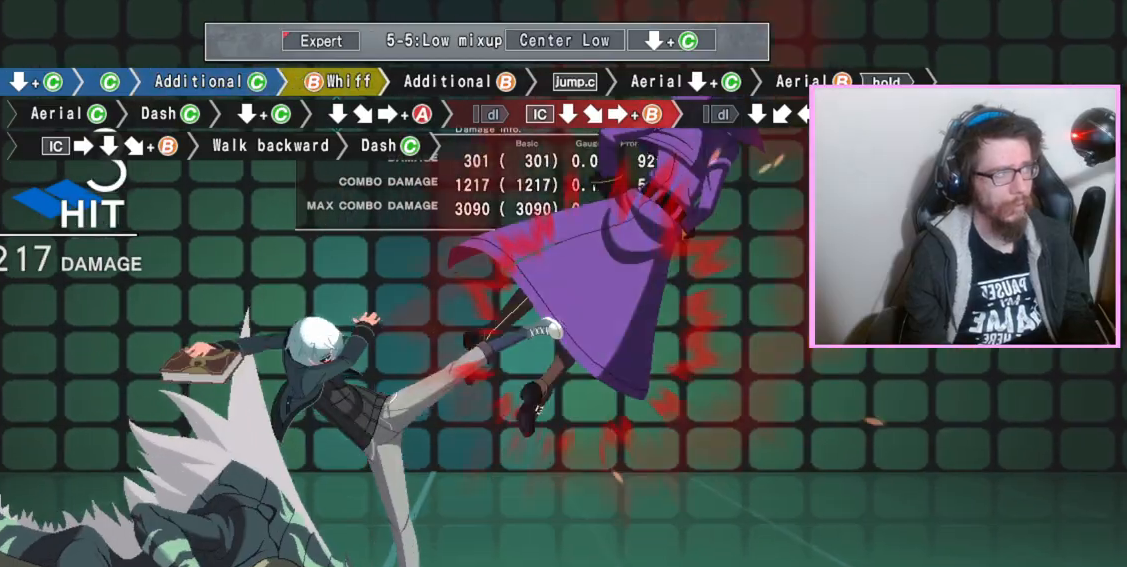
{"buttons": ["B"], "events": [[33, "B", "down"], [100, "B", "up"], [200, "B", "down"], [250, "B", "up"], [317, "B", "down"]]}
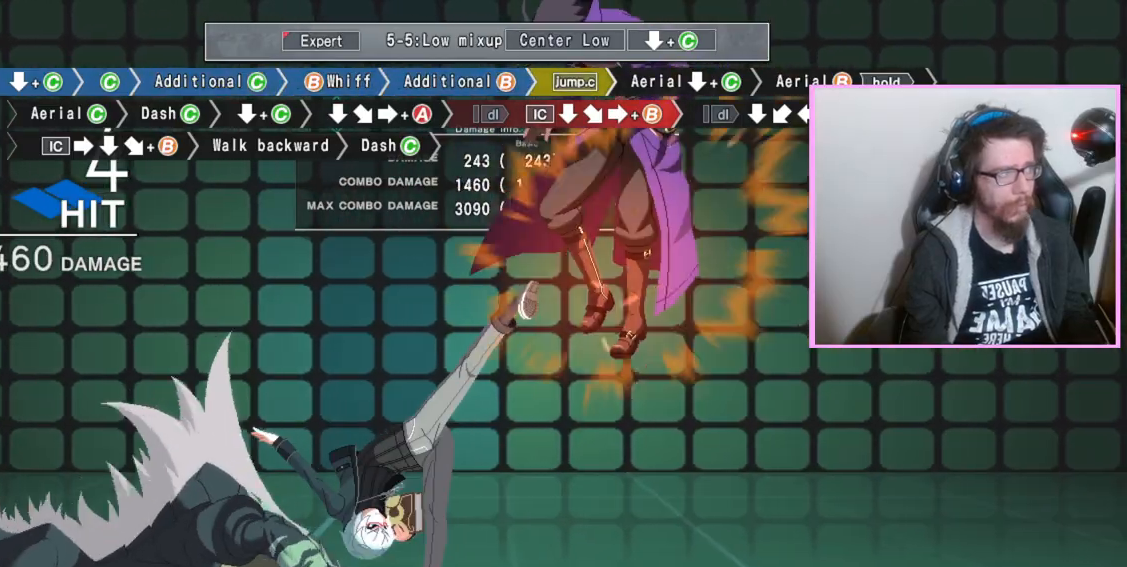
{"buttons": ["DPAD_DOWN"], "events": [[133, "DPAD_DOWN", "down"], [150, "C", "down"], [250, "C", "up"], [500, "B", "up"]]}
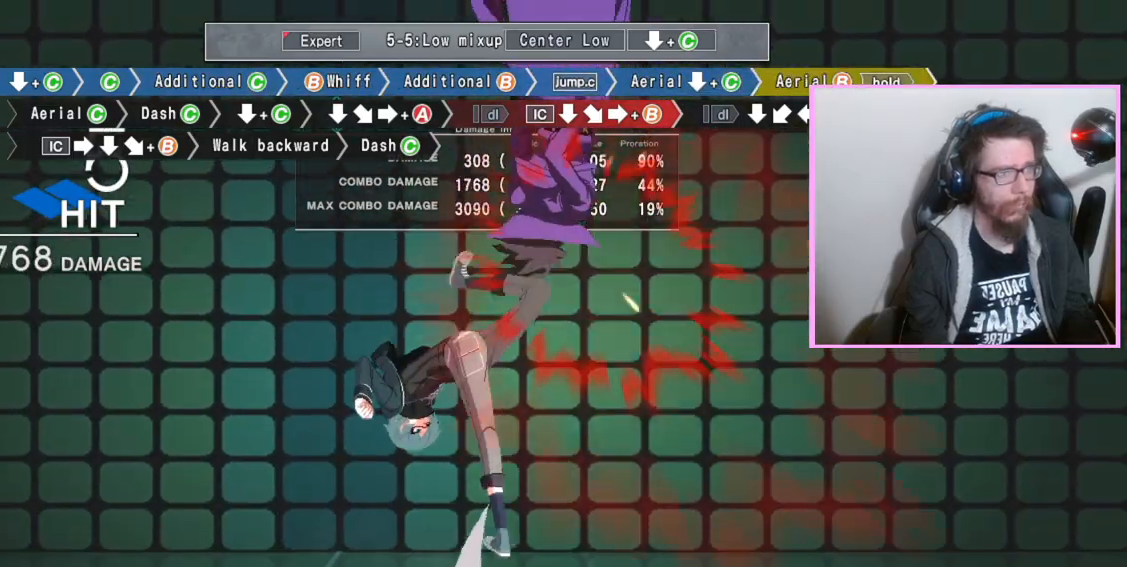
{"buttons": [], "events": [[33, "DPAD_DOWN", "up"], [67, "B", "down"], [200, "C", "down"], [233, "B", "up"], [283, "C", "up"]]}
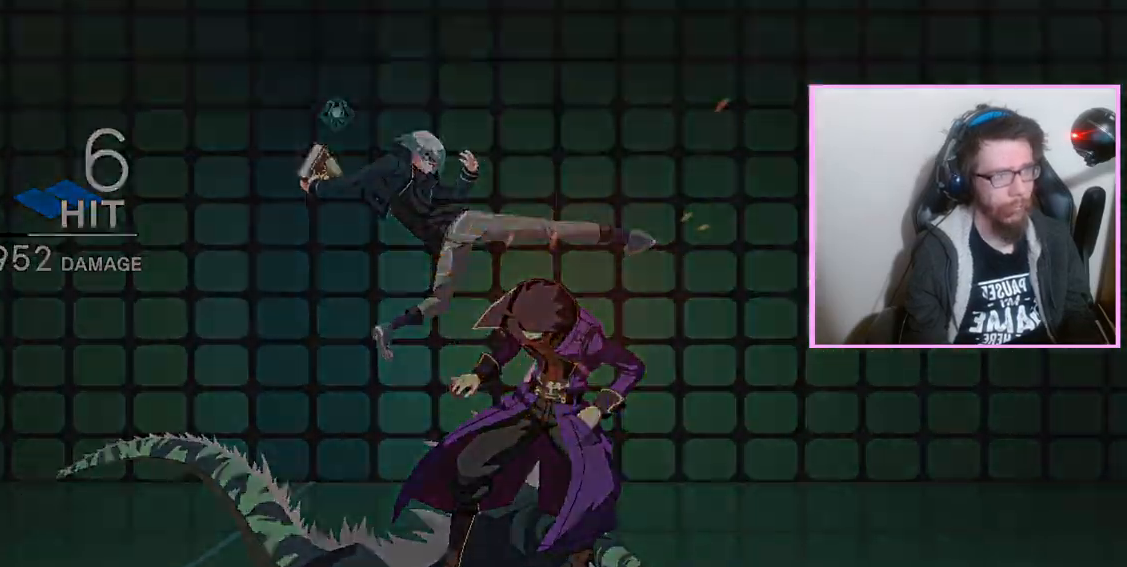
{"buttons": ["DPAD_DOWN"]}
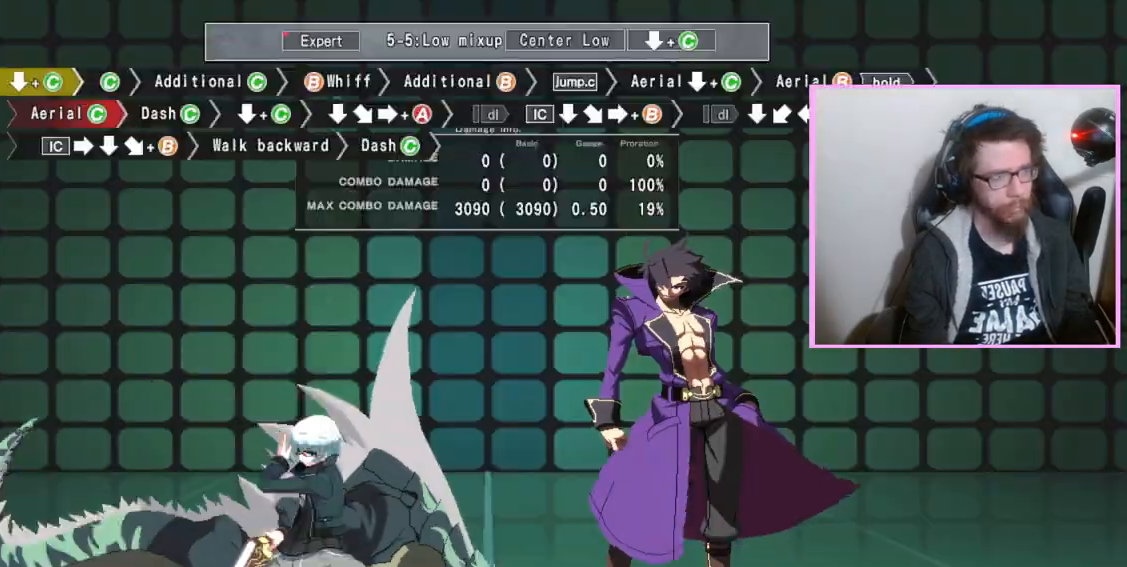
{"buttons": [], "events": [[17, "C", "down"], [67, "C", "up"], [150, "DPAD_DOWN", "up"], [250, "C", "down"], [317, "C", "up"], [433, "C", "down"], [500, "C", "up"]]}
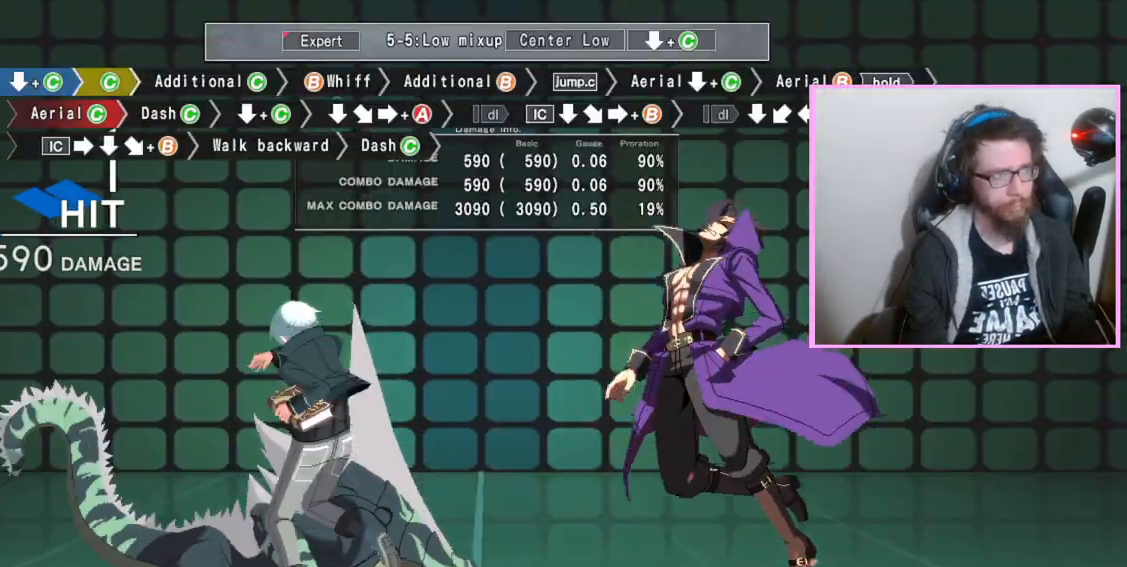
{"buttons": ["B"], "events": [[83, "C", "down"], [150, "C", "up"], [283, "B", "down"], [350, "B", "up"], [450, "B", "down"]]}
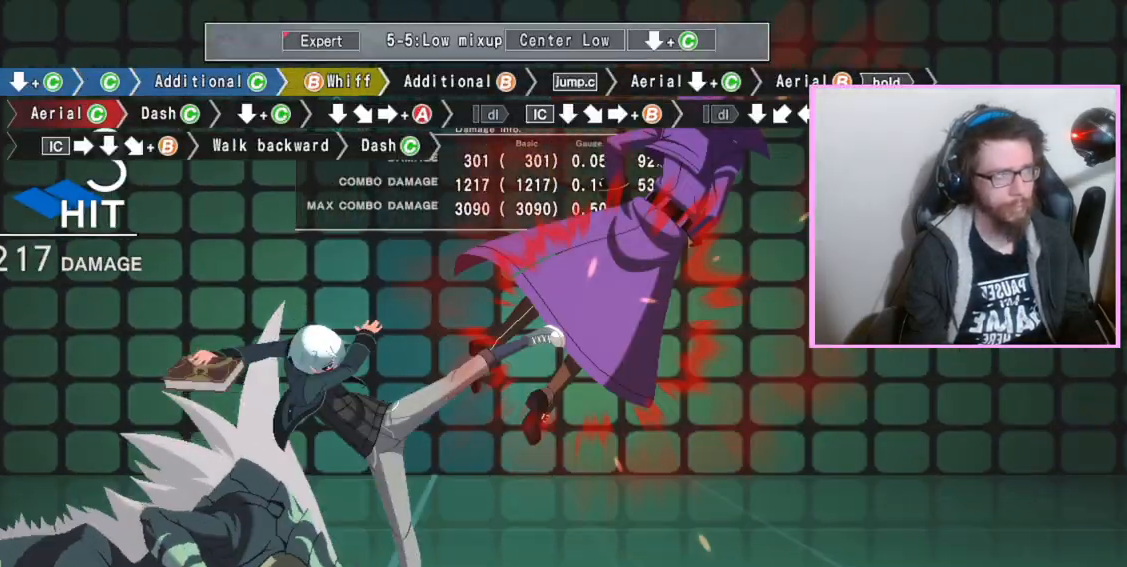
{"buttons": [], "events": [[17, "B", "up"], [117, "B", "down"], [183, "B", "up"], [250, "B", "down"], [333, "B", "up"]]}
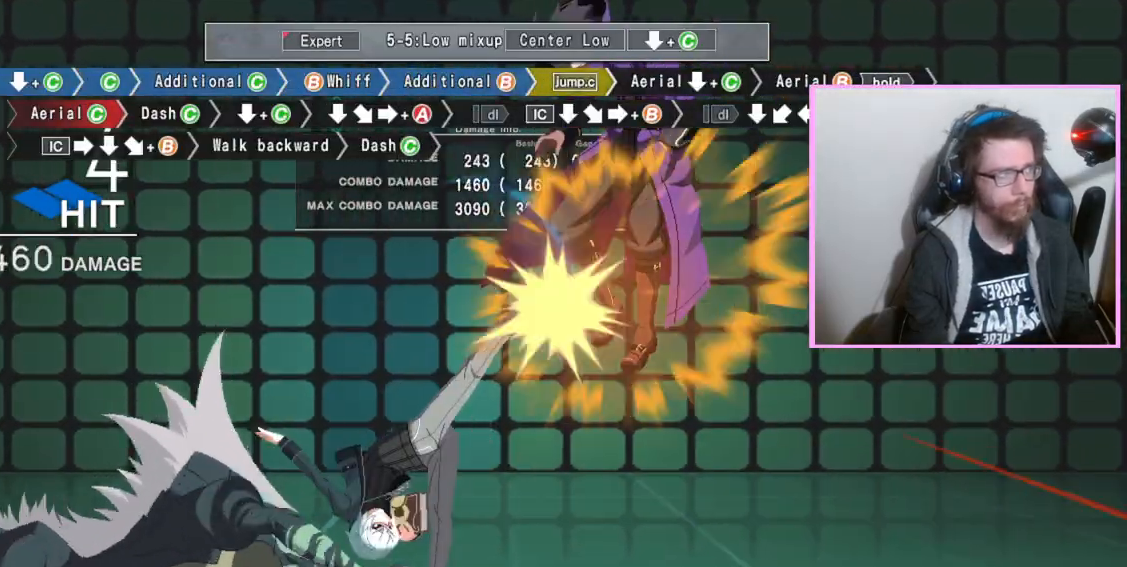
{"buttons": ["B", "DPAD_DOWN"], "events": [[150, "DPAD_DOWN", "down"], [183, "C", "down"], [233, "C", "up"], [433, "B", "down"]]}
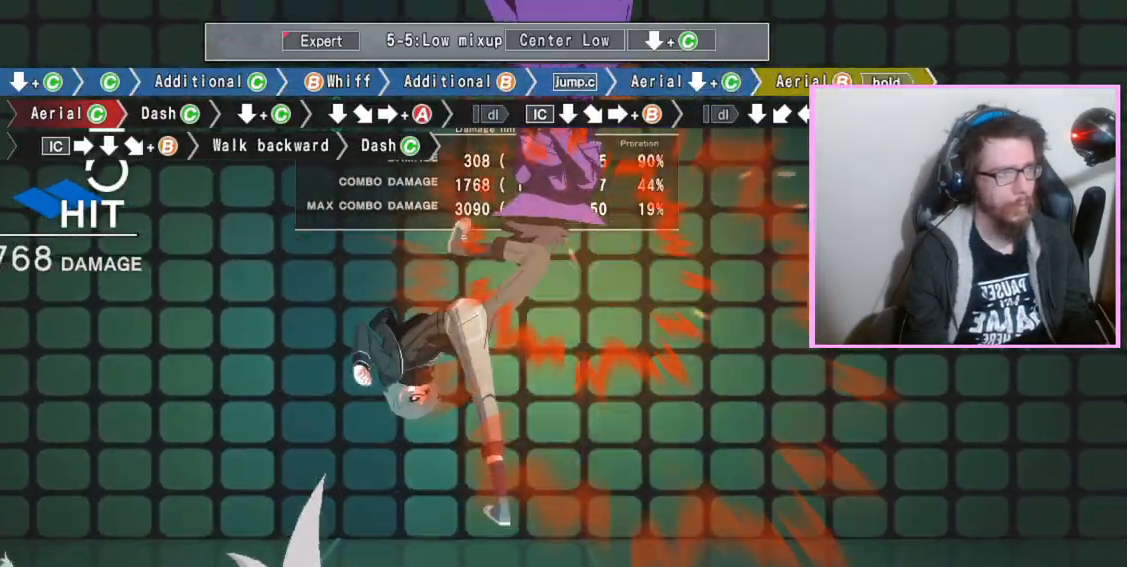
{"buttons": ["C"], "events": [[67, "B", "up"], [117, "DPAD_DOWN", "up"], [233, "C", "down"]]}
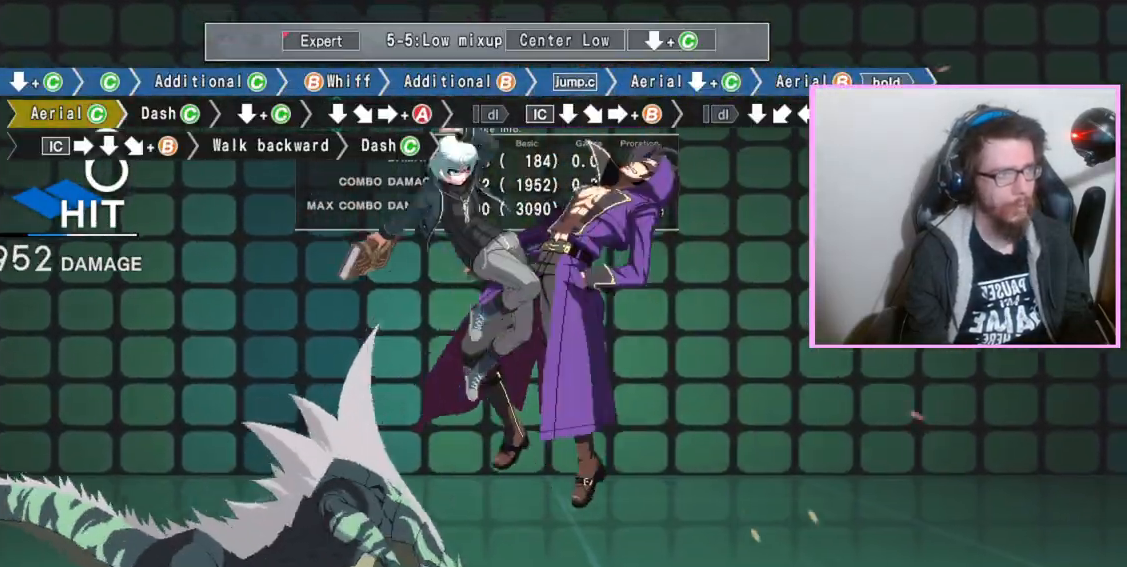
{"buttons": [], "events": [[167, "C", "up"]]}
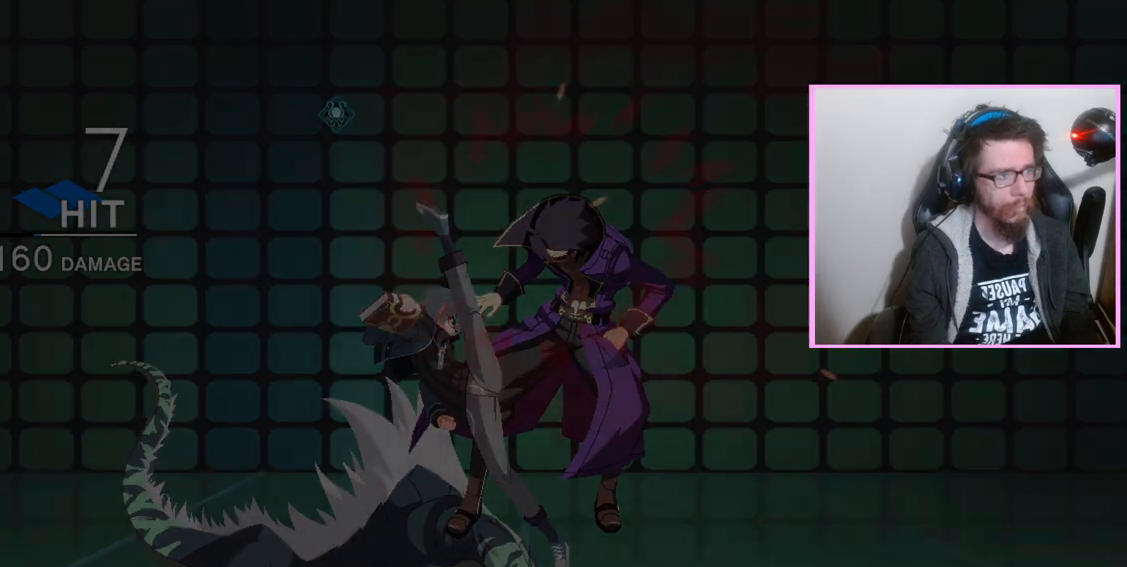
{"buttons": [], "events": []}
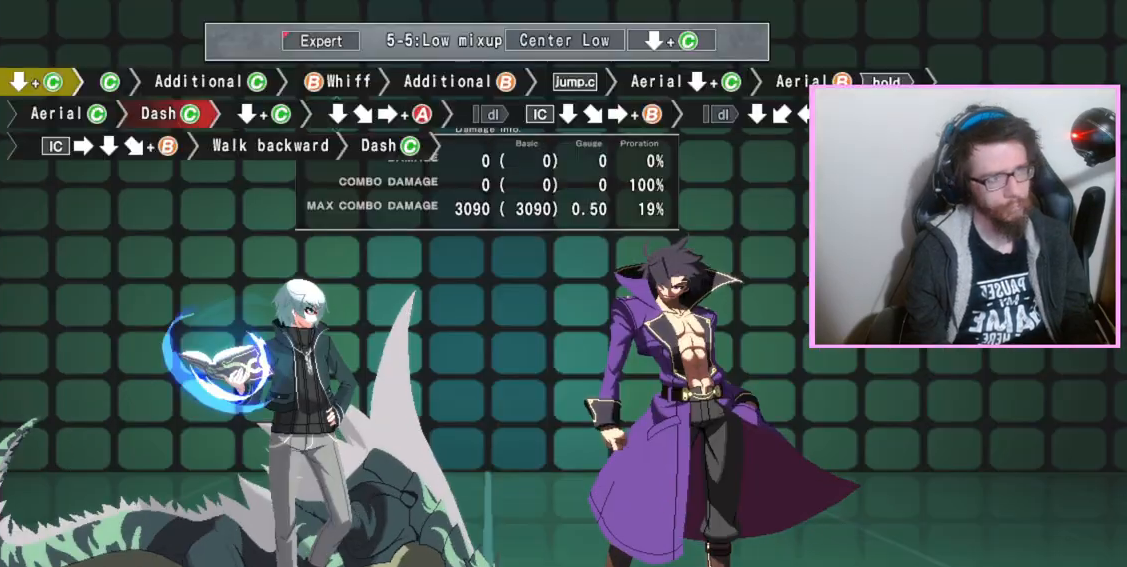
{"buttons": ["C", "DPAD_DOWN"], "events": [[450, "DPAD_DOWN", "down"], [500, "C", "down"]]}